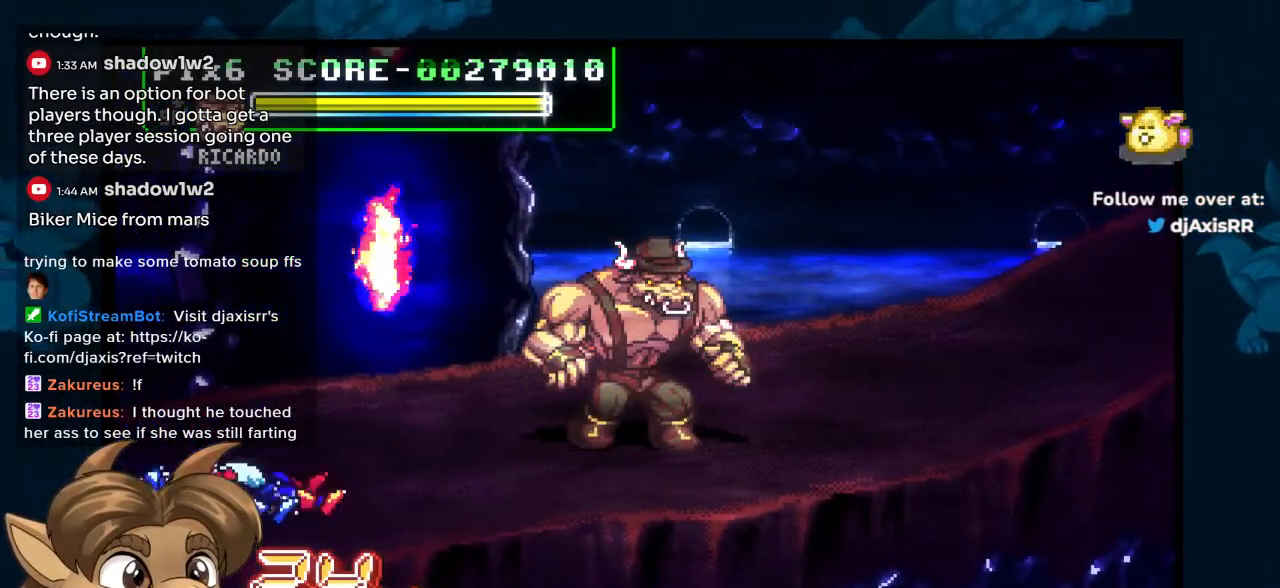
Gameplay with a controller (Nintendo layout); each line is a JSON object with the inputs held at the frame after it. "events" lists button and stick changes between this image and that frame as [ms after this image, input, new state], when the widget could be followed in between. Not read: L1 L2 L3 R2 R3 Y Z.
{"buttons": ["DPAD_RIGHT"], "left_stick": "center", "right_stick": "center", "events": [[67, "DPAD_RIGHT", "up"], [167, "DPAD_RIGHT", "down"], [233, "DPAD_RIGHT", "up"], [283, "DPAD_RIGHT", "down"]]}
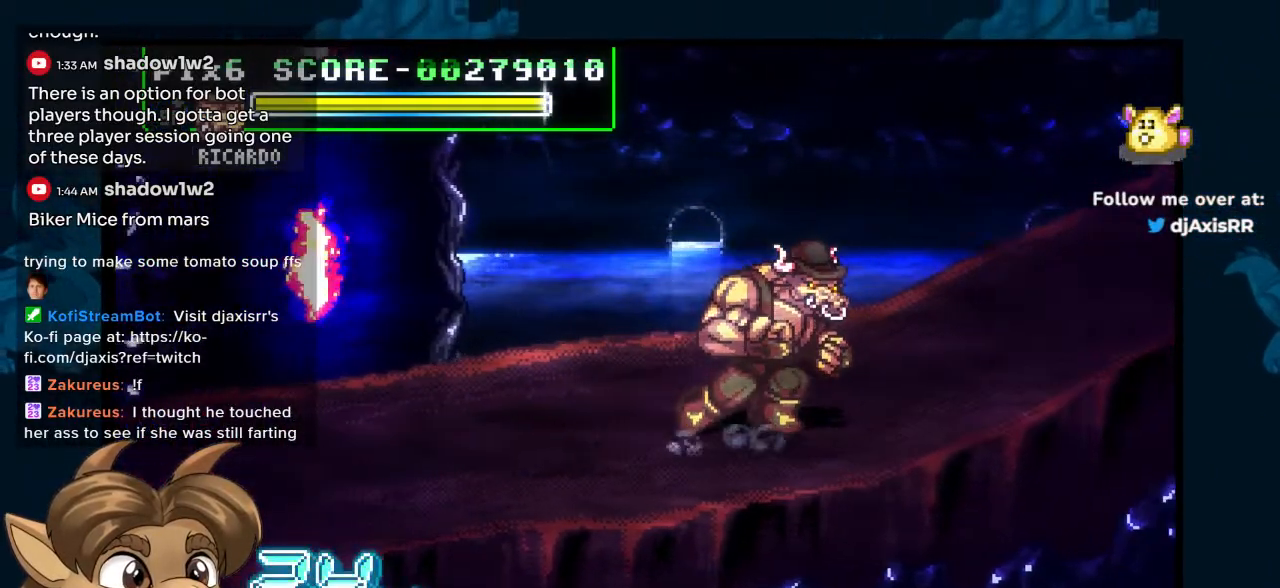
{"buttons": ["DPAD_RIGHT"], "left_stick": "center", "right_stick": "center", "events": []}
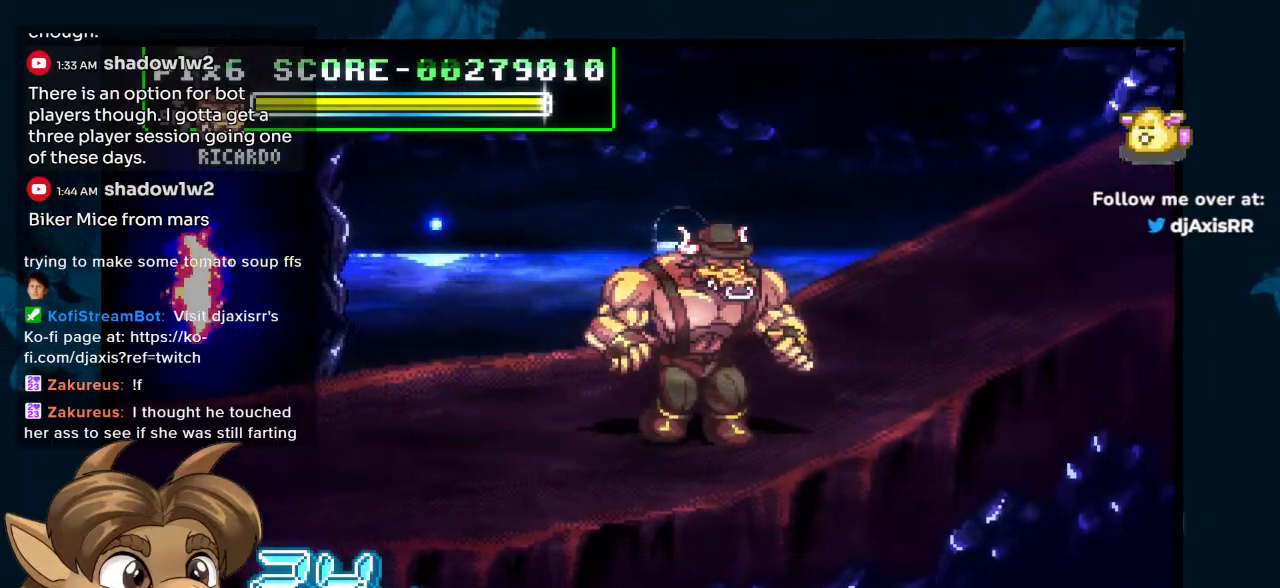
{"buttons": ["DPAD_RIGHT"], "left_stick": "center", "right_stick": "center", "events": []}
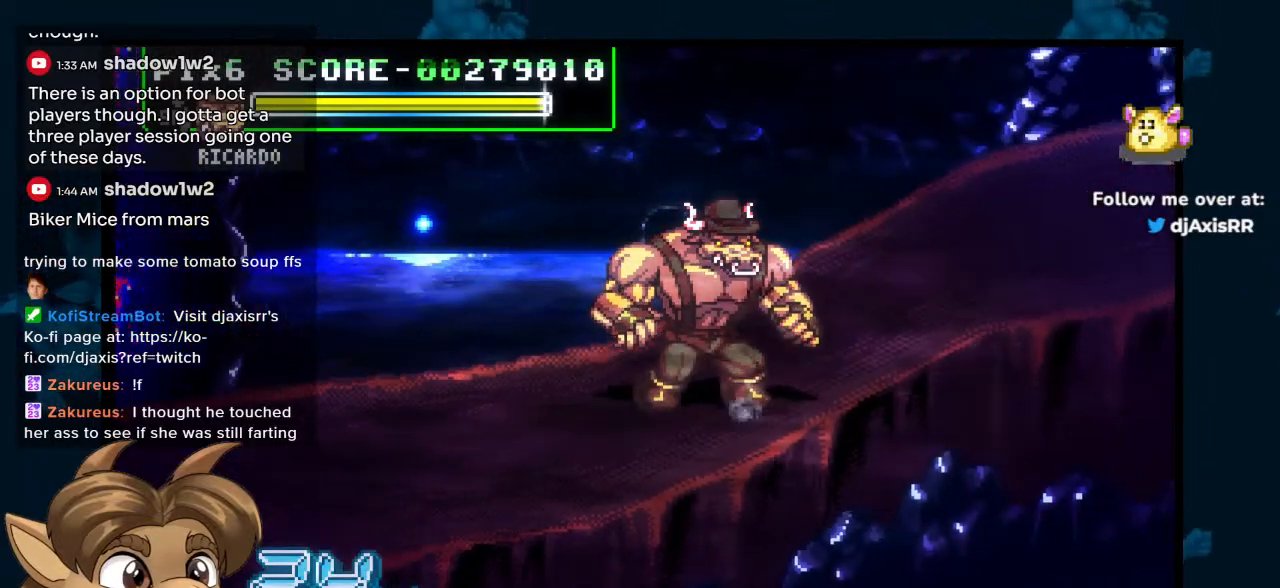
{"buttons": ["DPAD_RIGHT"], "left_stick": "center", "right_stick": "center", "events": []}
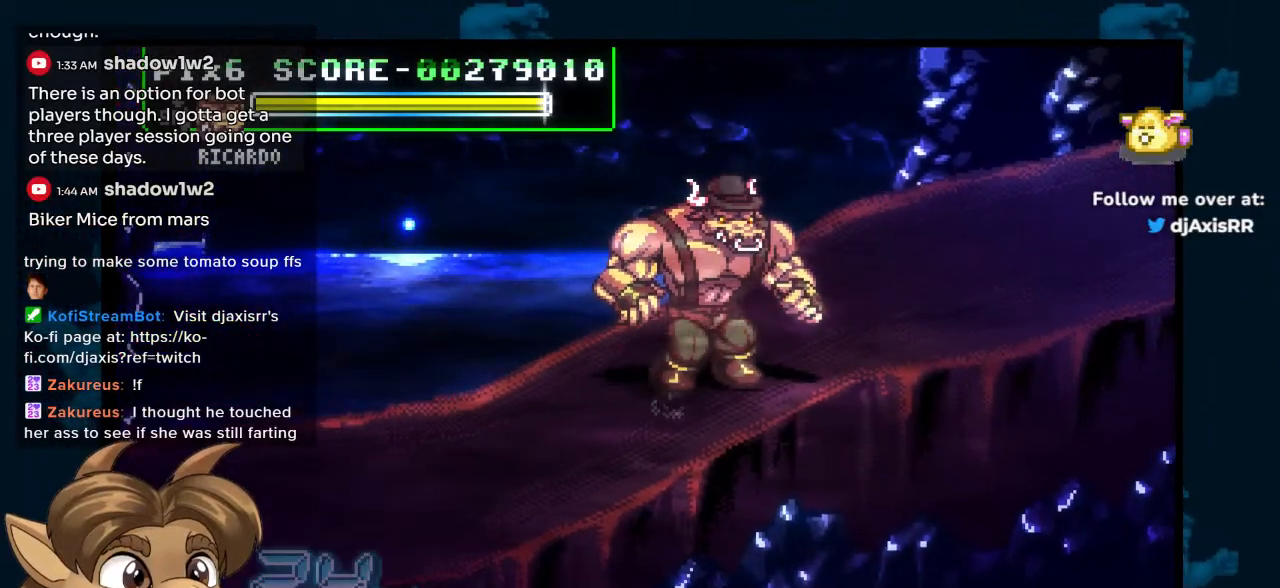
{"buttons": ["DPAD_RIGHT"], "left_stick": "center", "right_stick": "center", "events": []}
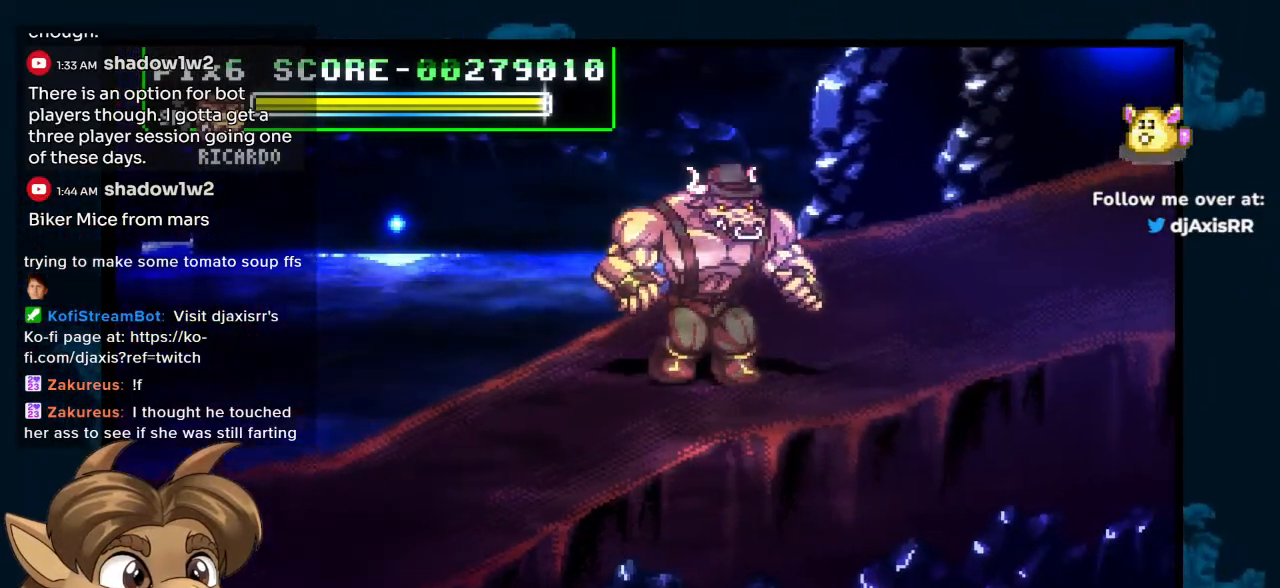
{"buttons": ["DPAD_RIGHT"], "left_stick": "center", "right_stick": "center", "events": []}
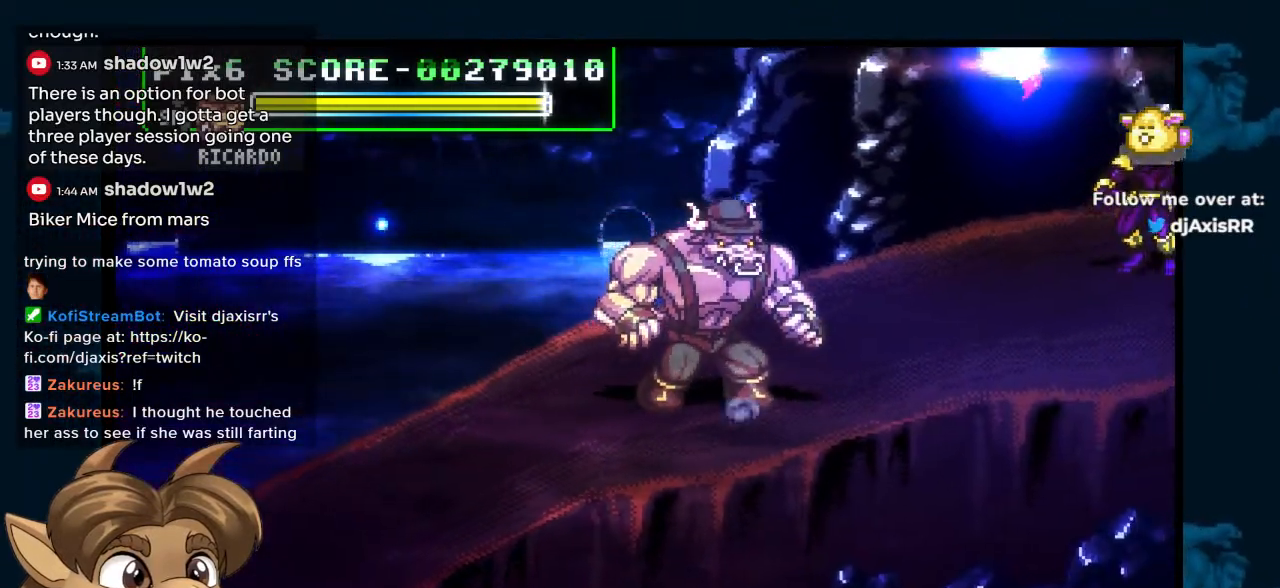
{"buttons": ["DPAD_RIGHT"], "left_stick": "center", "right_stick": "center", "events": []}
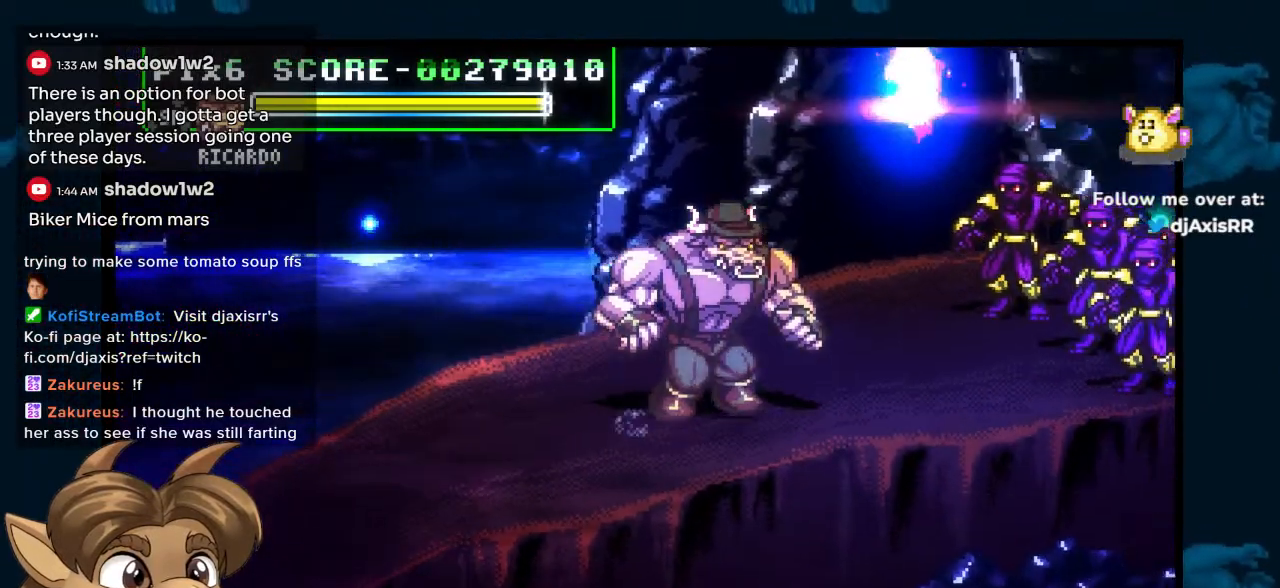
{"buttons": ["DPAD_UP", "DPAD_RIGHT"], "left_stick": "center", "right_stick": "center", "events": [[317, "DPAD_UP", "down"]]}
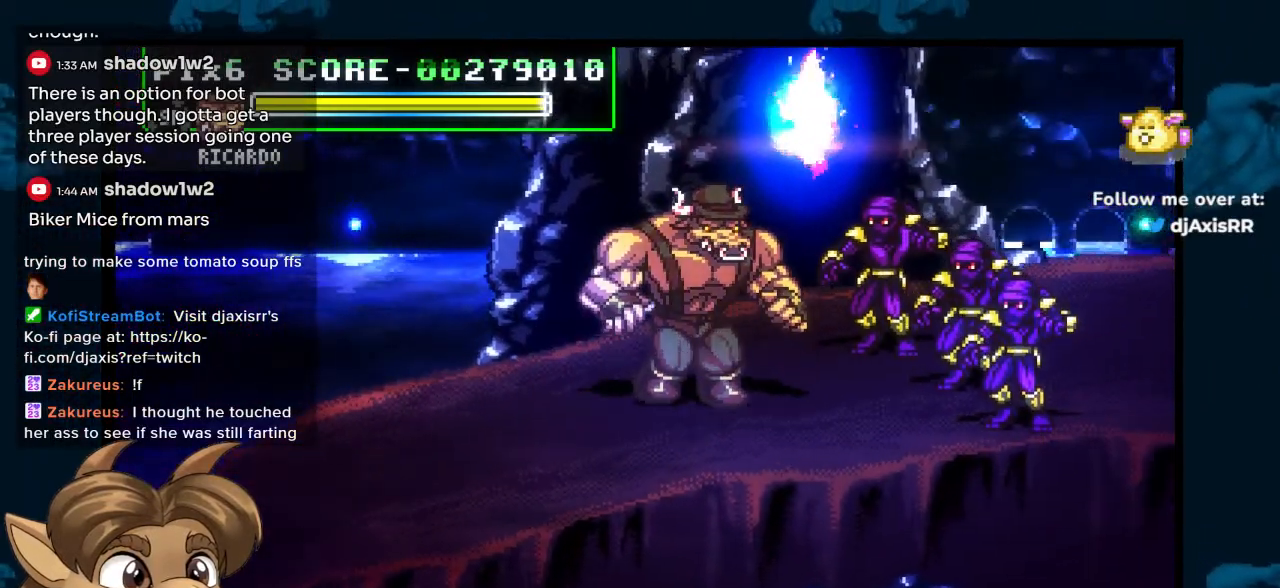
{"buttons": ["DPAD_RIGHT"], "left_stick": "center", "right_stick": "center", "events": [[217, "DPAD_UP", "up"]]}
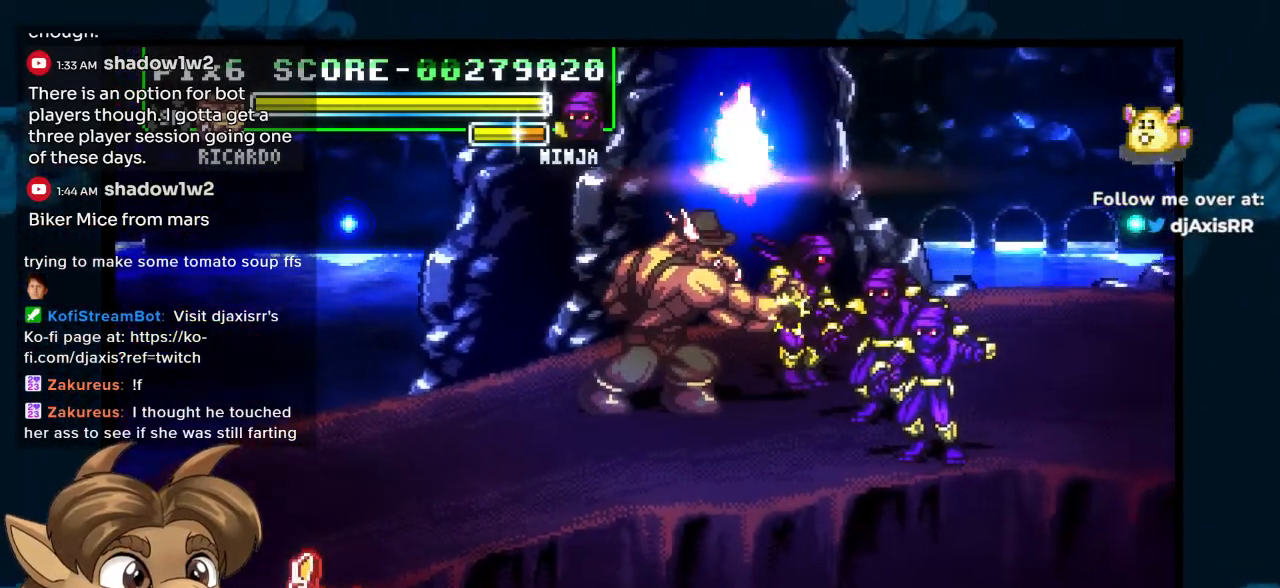
{"buttons": [], "left_stick": "center", "right_stick": "center", "events": [[467, "DPAD_RIGHT", "up"]]}
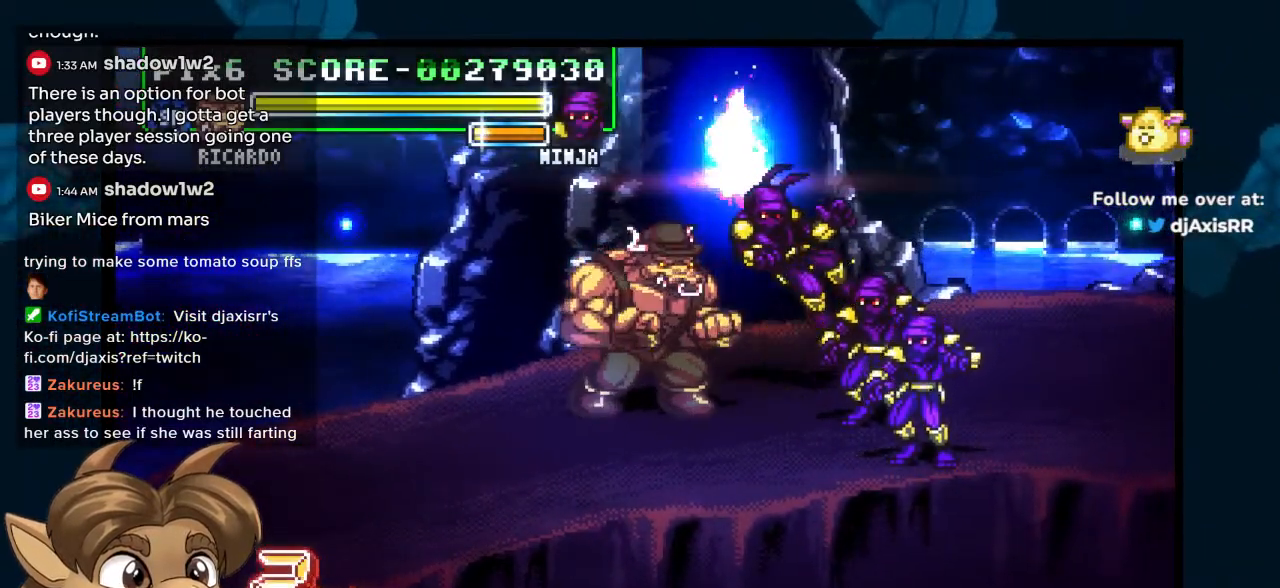
{"buttons": ["DPAD_RIGHT"], "left_stick": "center", "right_stick": "center", "events": [[33, "DPAD_DOWN", "down"], [383, "DPAD_DOWN", "up"], [417, "DPAD_RIGHT", "down"]]}
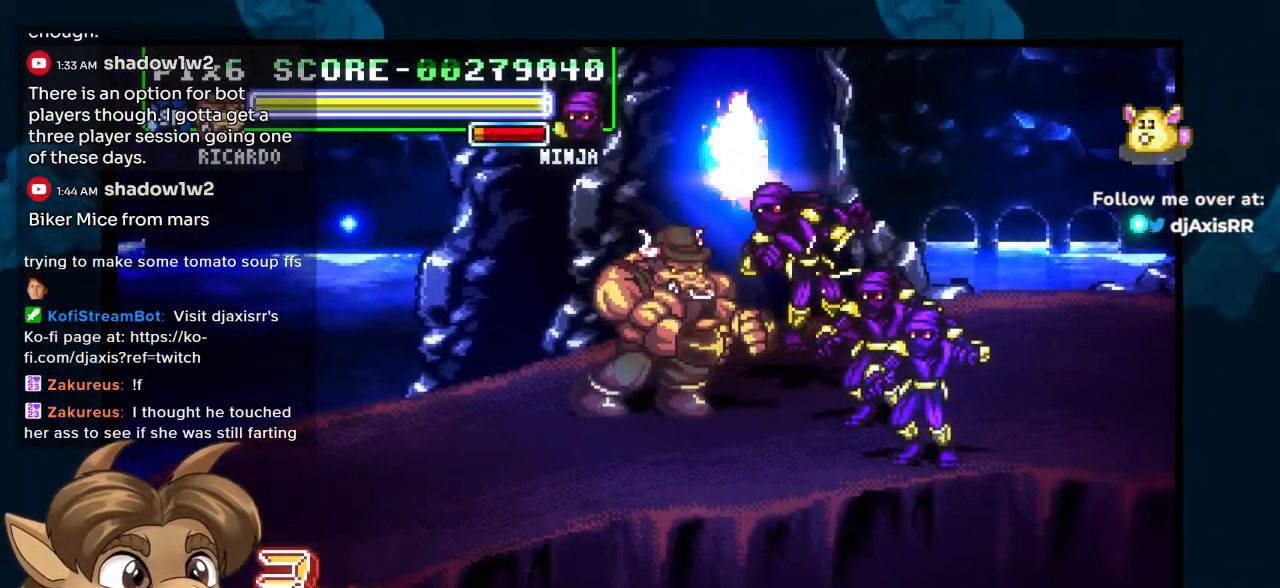
{"buttons": ["DPAD_RIGHT"], "left_stick": "center", "right_stick": "center", "events": []}
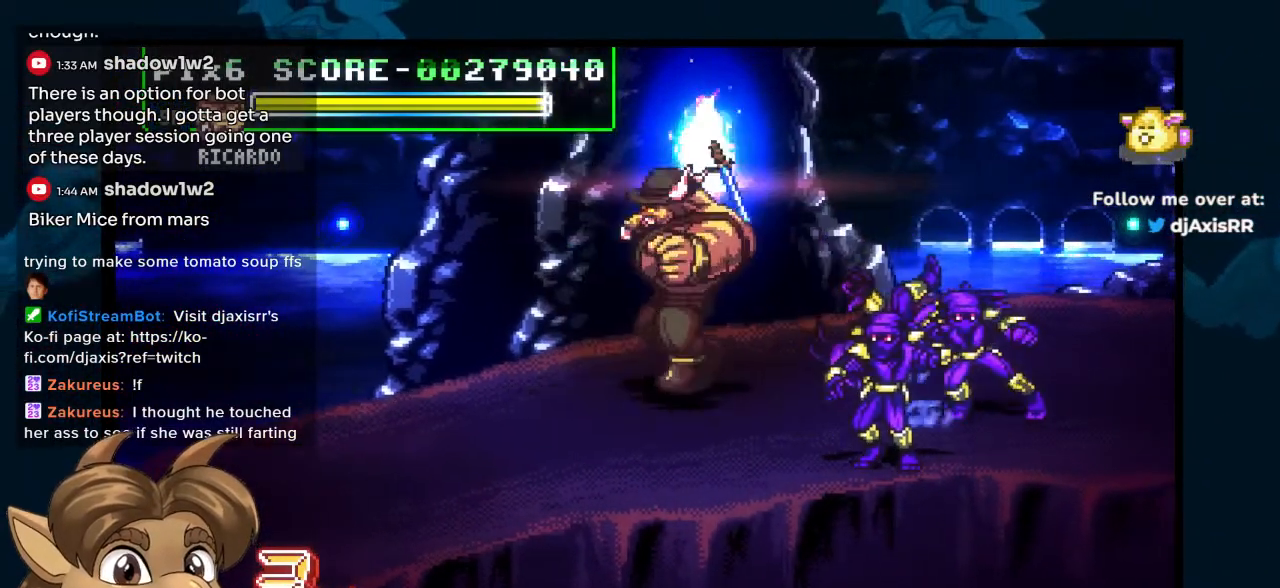
{"buttons": ["DPAD_DOWN", "DPAD_RIGHT"], "left_stick": "center", "right_stick": "center", "events": [[250, "DPAD_DOWN", "down"]]}
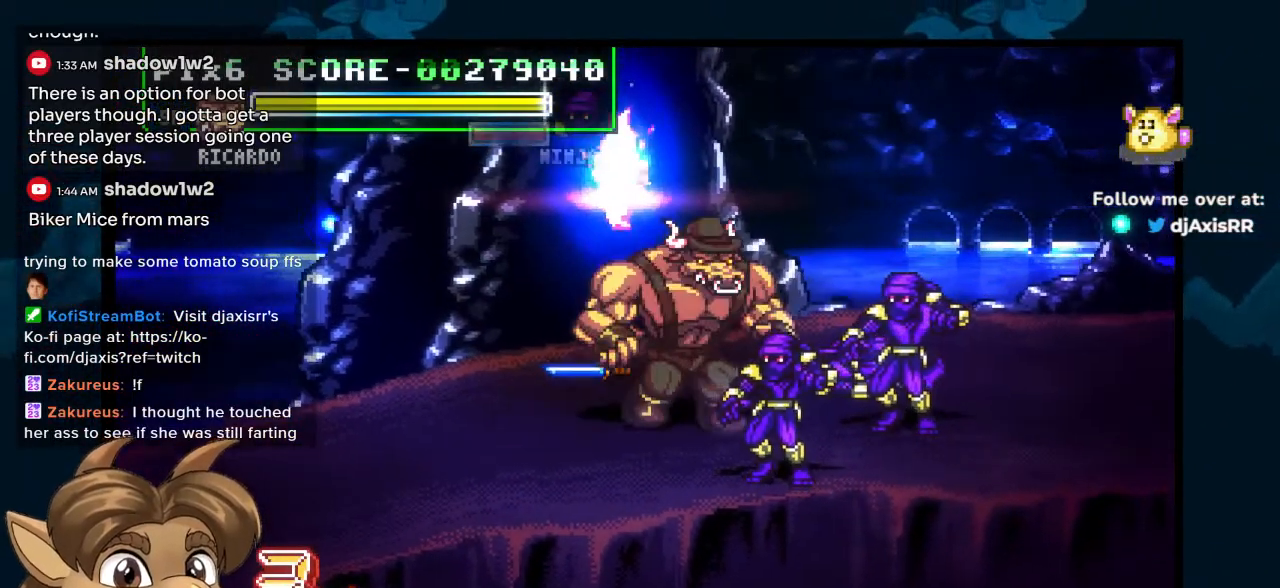
{"buttons": ["DPAD_RIGHT"], "left_stick": "center", "right_stick": "center", "events": [[267, "DPAD_DOWN", "up"]]}
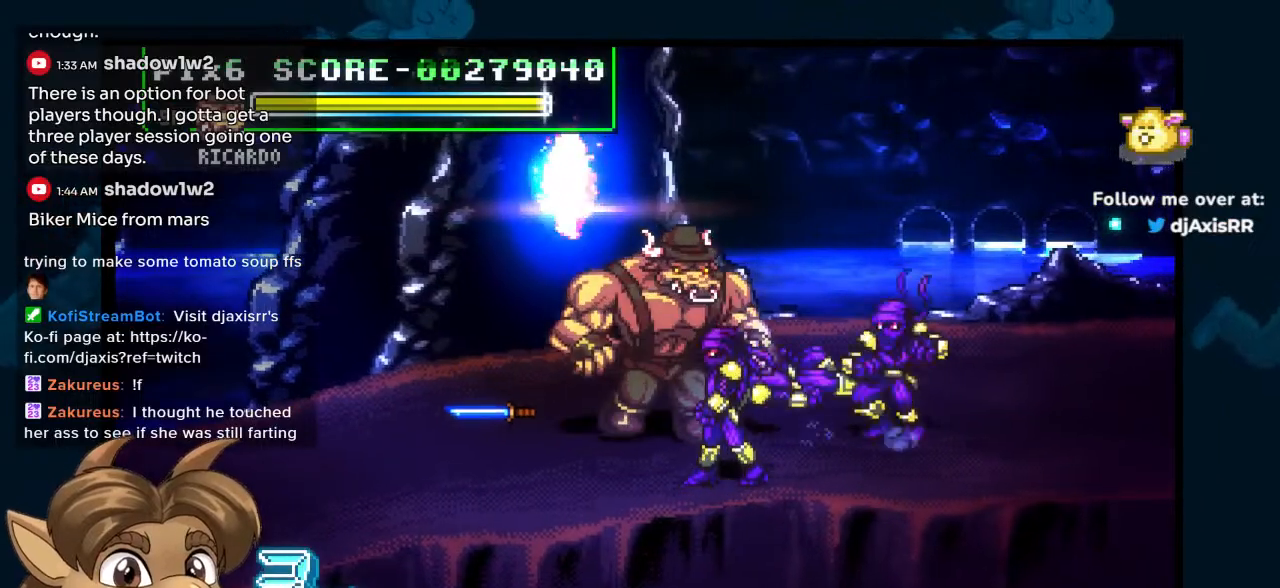
{"buttons": ["DPAD_DOWN"], "left_stick": "center", "right_stick": "center", "events": [[33, "DPAD_DOWN", "down"], [67, "DPAD_RIGHT", "up"]]}
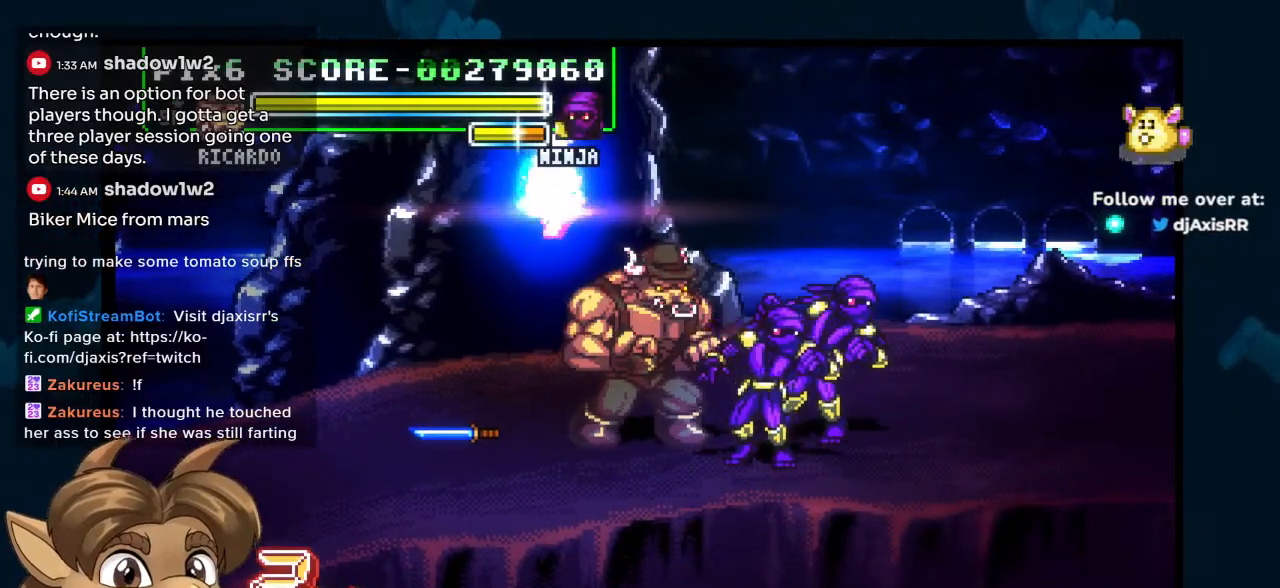
{"buttons": ["DPAD_DOWN", "DPAD_RIGHT"], "left_stick": "center", "right_stick": "center", "events": [[367, "DPAD_RIGHT", "down"]]}
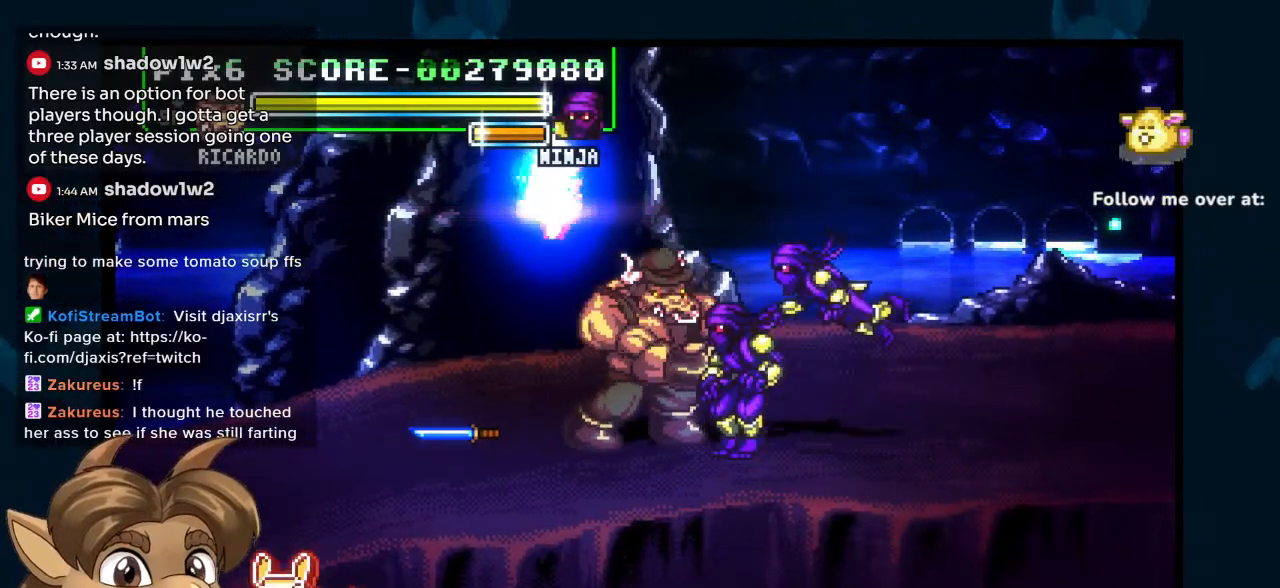
{"buttons": ["DPAD_UP"], "left_stick": "center", "right_stick": "center", "events": [[117, "DPAD_RIGHT", "up"], [150, "DPAD_DOWN", "up"], [267, "DPAD_DOWN", "down"], [467, "DPAD_DOWN", "up"], [467, "DPAD_RIGHT", "down"], [500, "DPAD_RIGHT", "up"], [500, "DPAD_UP", "down"]]}
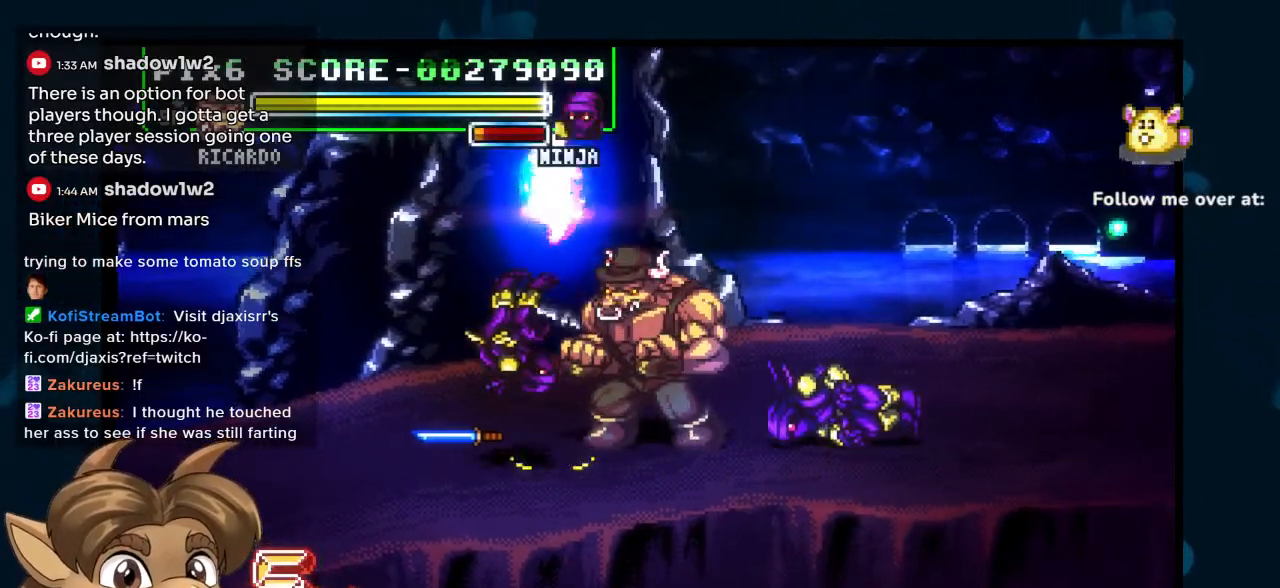
{"buttons": [], "left_stick": "center", "right_stick": "center", "events": [[67, "DPAD_UP", "up"]]}
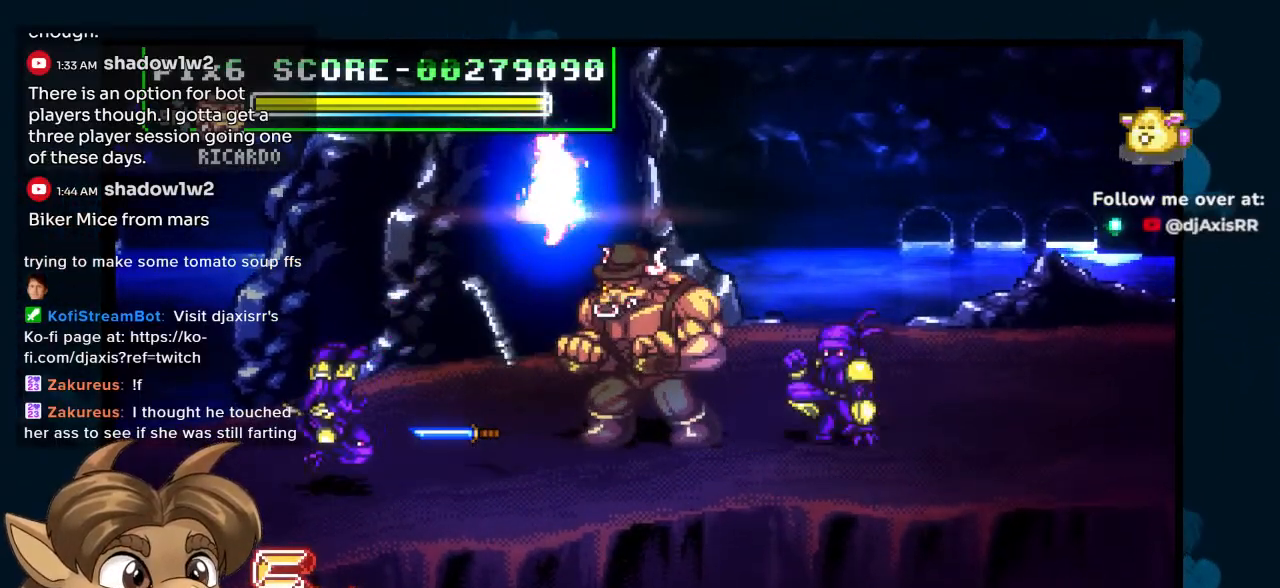
{"buttons": ["DPAD_DOWN"], "left_stick": "center", "right_stick": "center", "events": [[217, "DPAD_RIGHT", "down"], [467, "DPAD_DOWN", "down"], [483, "DPAD_RIGHT", "up"]]}
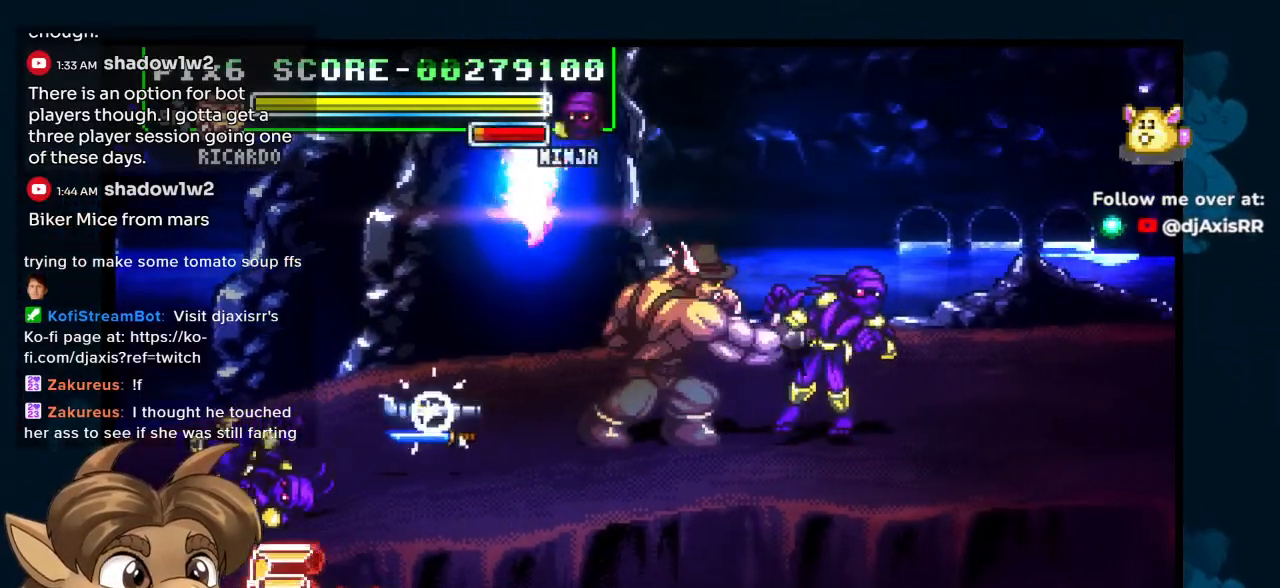
{"buttons": ["DPAD_DOWN"], "left_stick": "center", "right_stick": "center", "events": []}
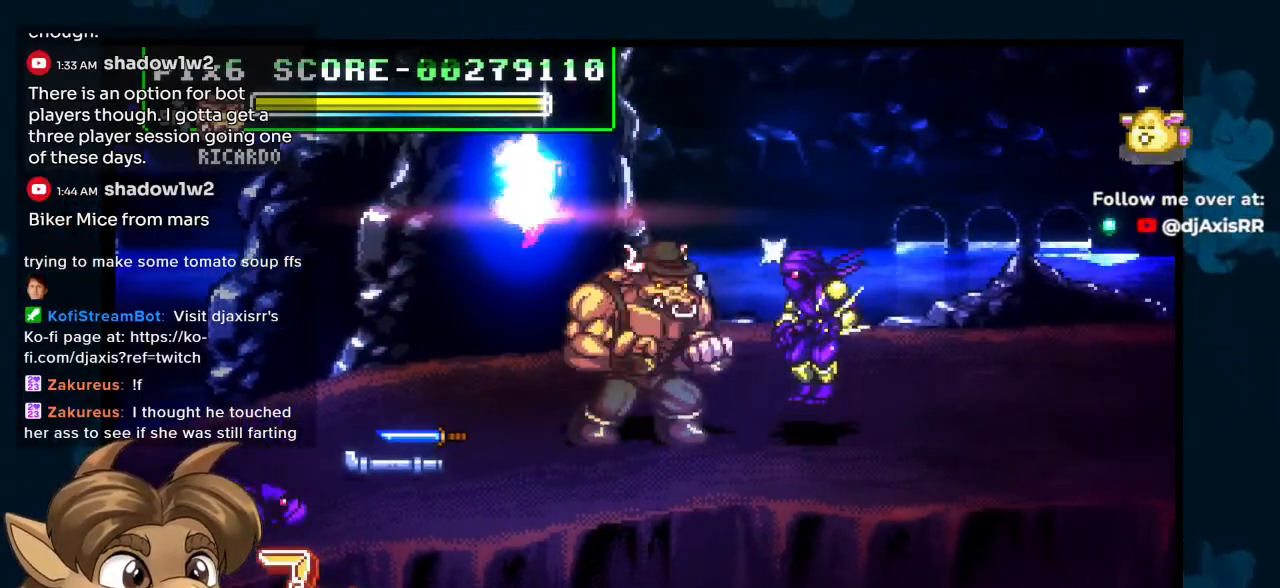
{"buttons": [], "left_stick": "center", "right_stick": "center", "events": [[300, "DPAD_DOWN", "up"]]}
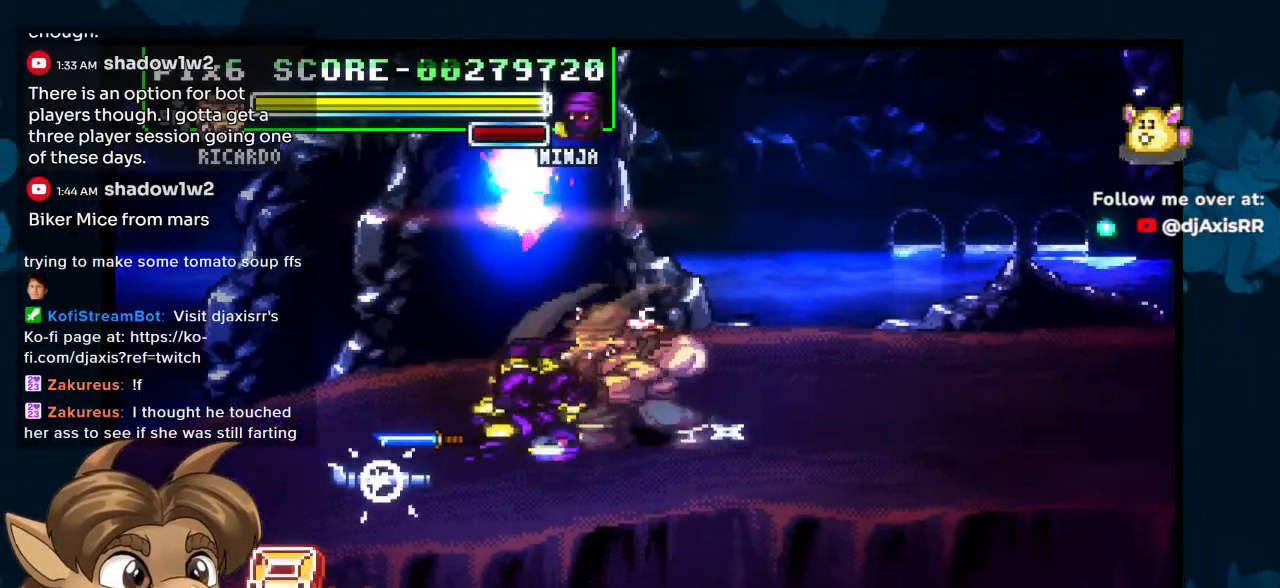
{"buttons": ["DPAD_DOWN"], "left_stick": "center", "right_stick": "center", "events": [[100, "DPAD_DOWN", "down"]]}
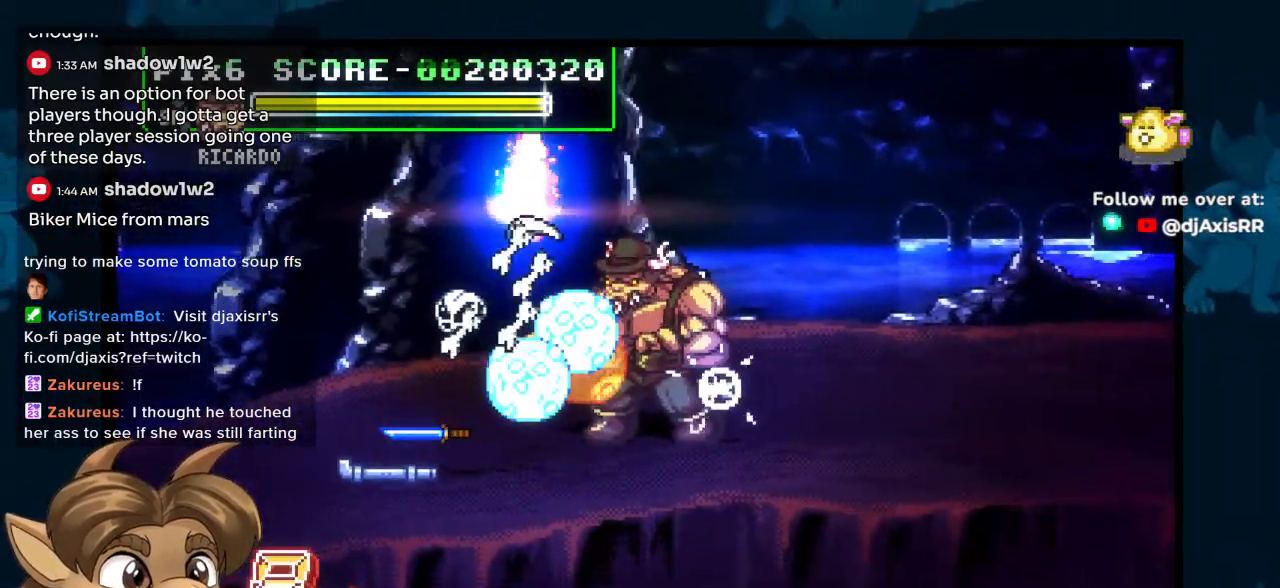
{"buttons": ["DPAD_RIGHT"], "left_stick": "center", "right_stick": "center", "events": [[83, "DPAD_DOWN", "up"], [433, "DPAD_RIGHT", "down"]]}
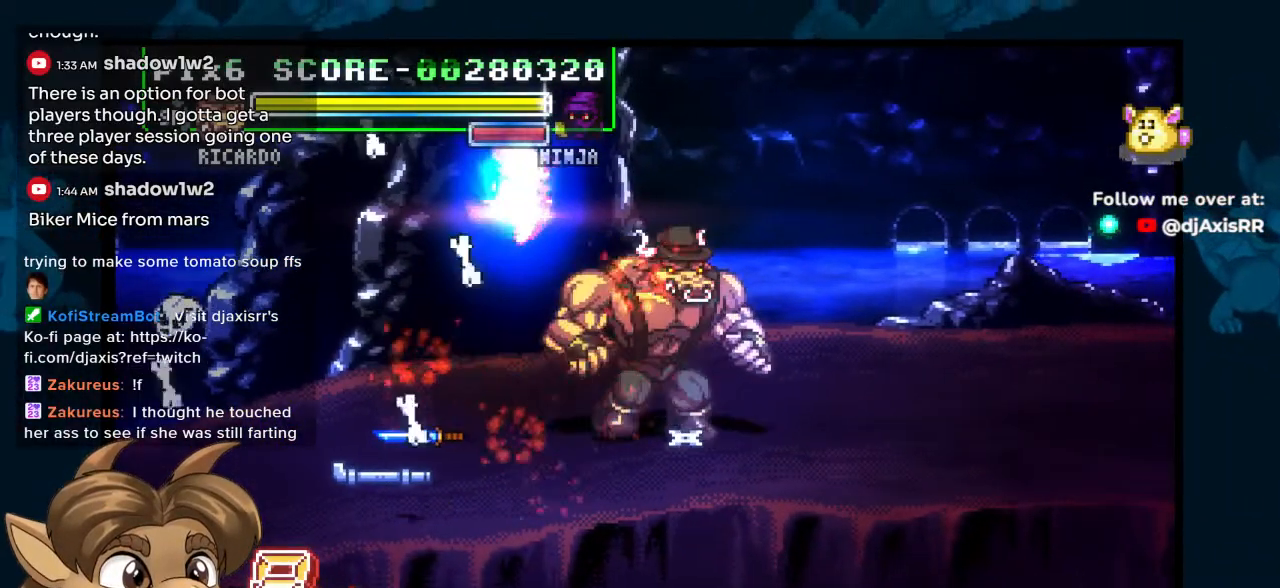
{"buttons": [], "left_stick": "center", "right_stick": "center", "events": [[167, "DPAD_RIGHT", "up"]]}
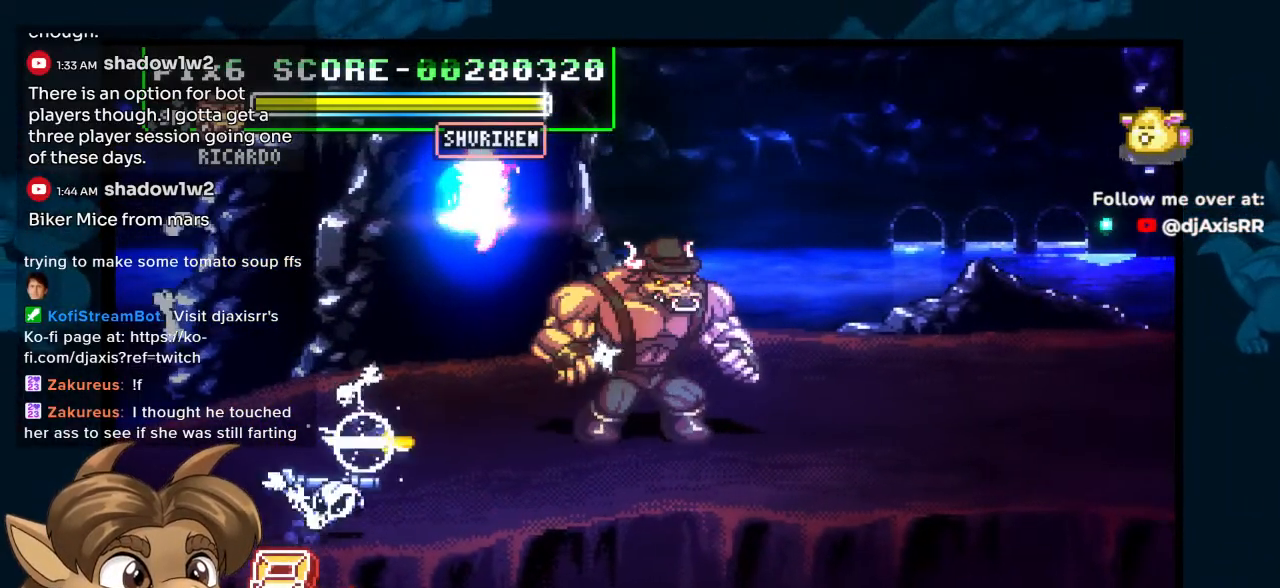
{"buttons": ["DPAD_RIGHT"], "left_stick": "center", "right_stick": "center", "events": [[67, "DPAD_RIGHT", "down"]]}
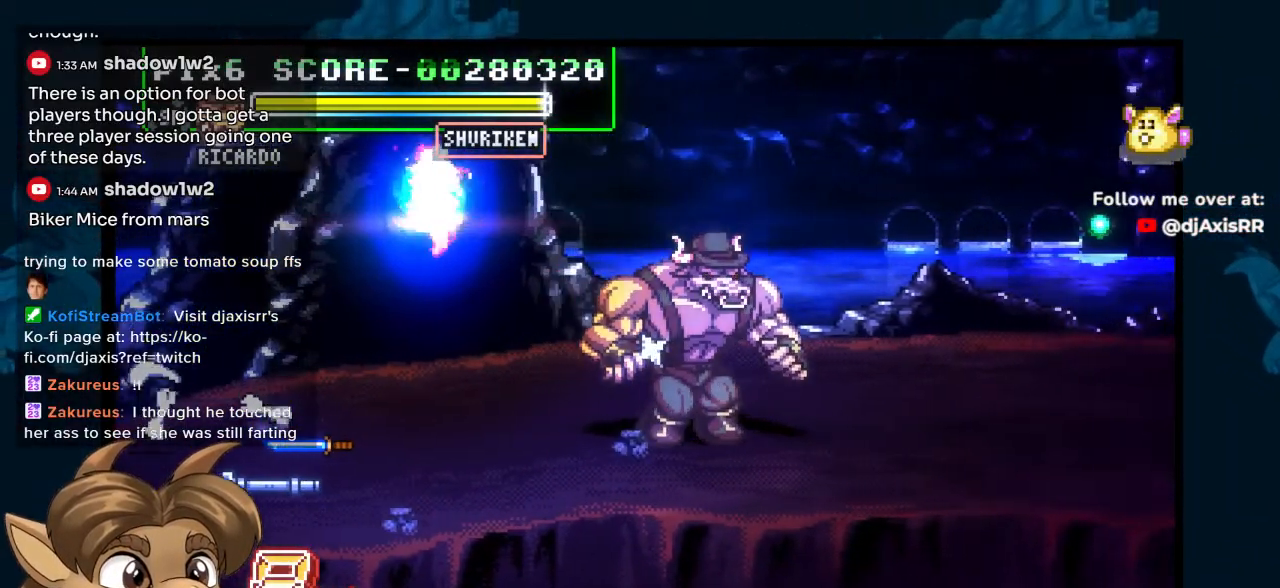
{"buttons": ["DPAD_RIGHT"], "left_stick": "center", "right_stick": "center", "events": []}
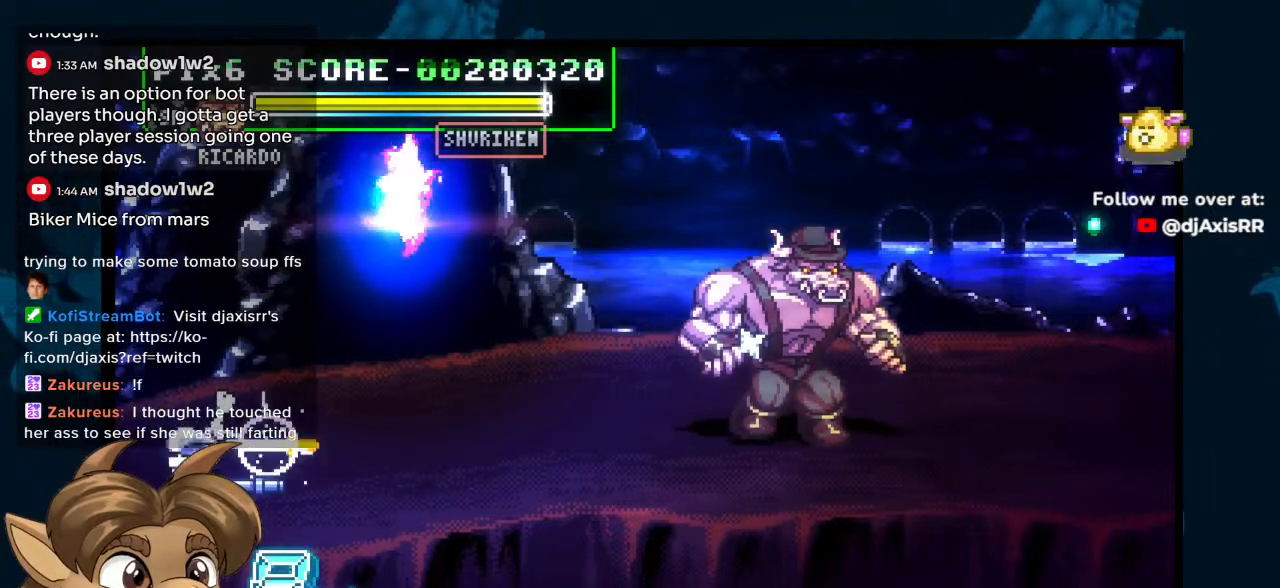
{"buttons": [], "left_stick": "center", "right_stick": "center", "events": [[133, "DPAD_RIGHT", "up"]]}
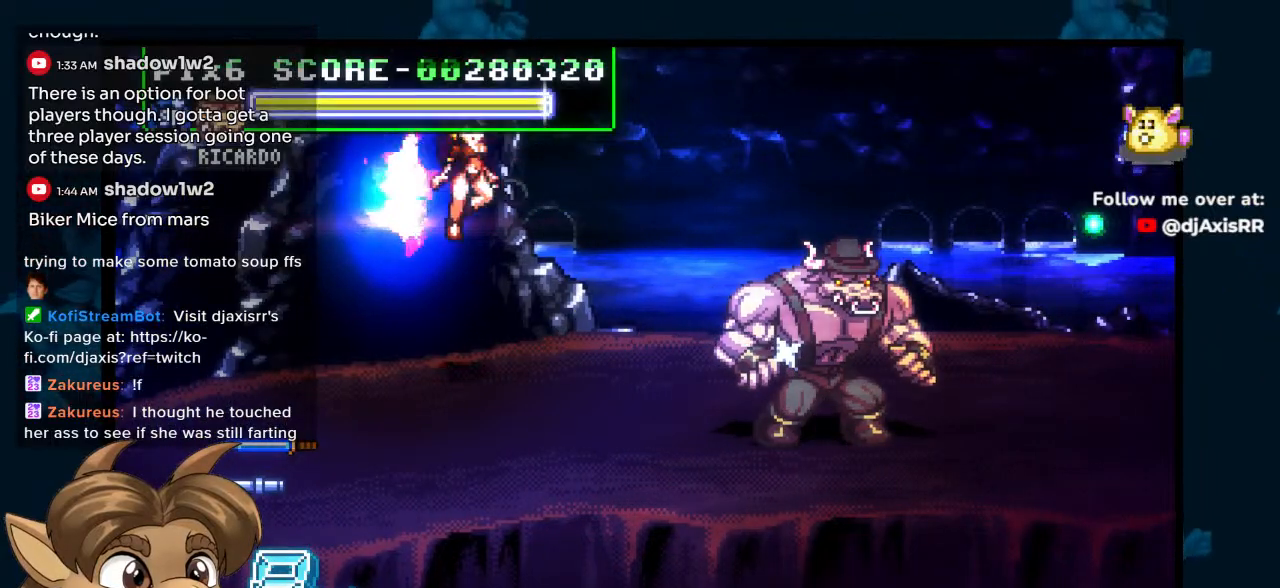
{"buttons": ["DPAD_UP"], "left_stick": "center", "right_stick": "center", "events": [[333, "DPAD_LEFT", "down"], [467, "DPAD_LEFT", "up"], [467, "DPAD_UP", "down"]]}